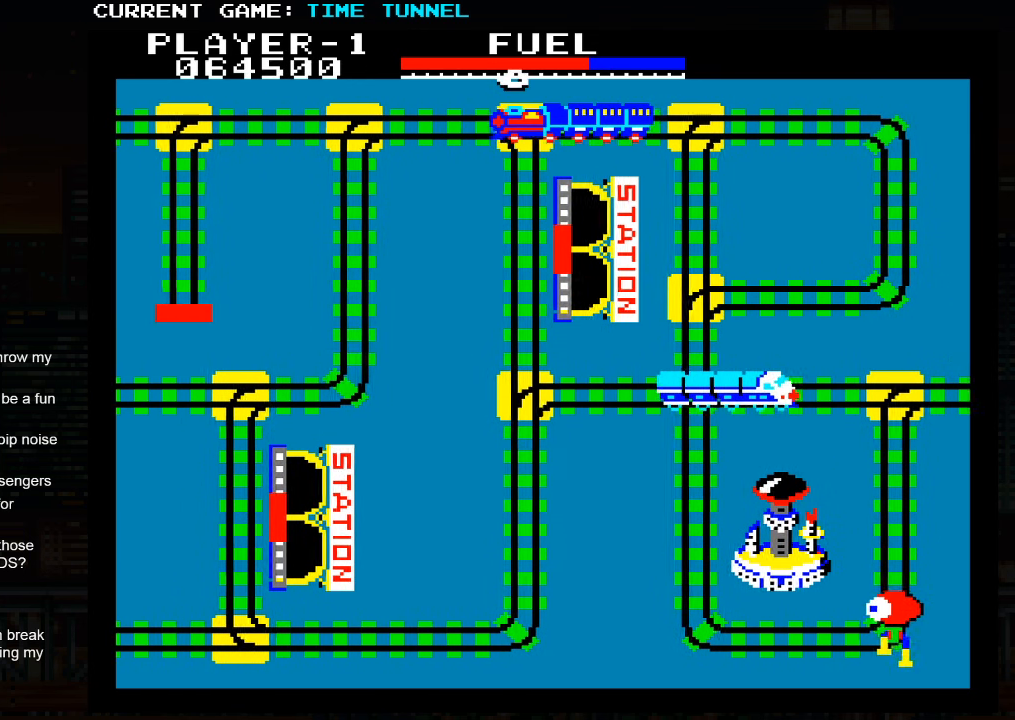
Gameplay with a controller (arcade stick); each line is a JSON object with the inputs held at the frame after it. "events" lists button and stick changes between this image and that frame as [ms after this image, input, new state], when the widget could be followed in between. Not read: L3 R3.
{"buttons": ["SQUARE"], "left_stick": "up", "events": []}
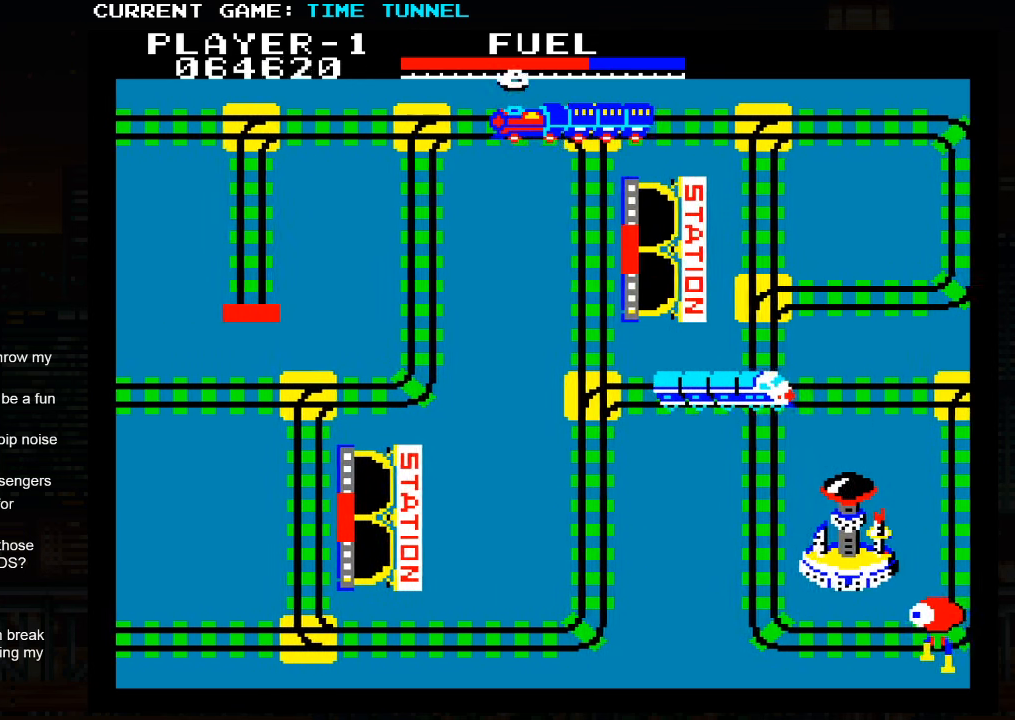
{"buttons": [], "left_stick": "up", "events": [[100, "SQUARE", "up"]]}
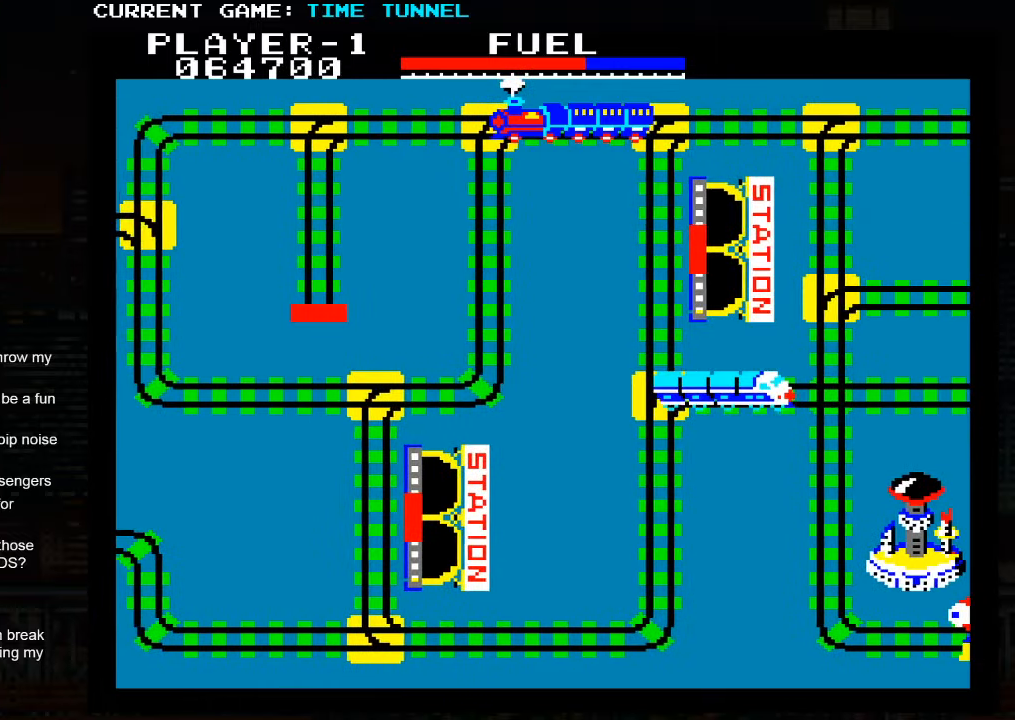
{"buttons": [], "left_stick": "up", "events": [[100, "SQUARE", "down"], [416, "SQUARE", "up"]]}
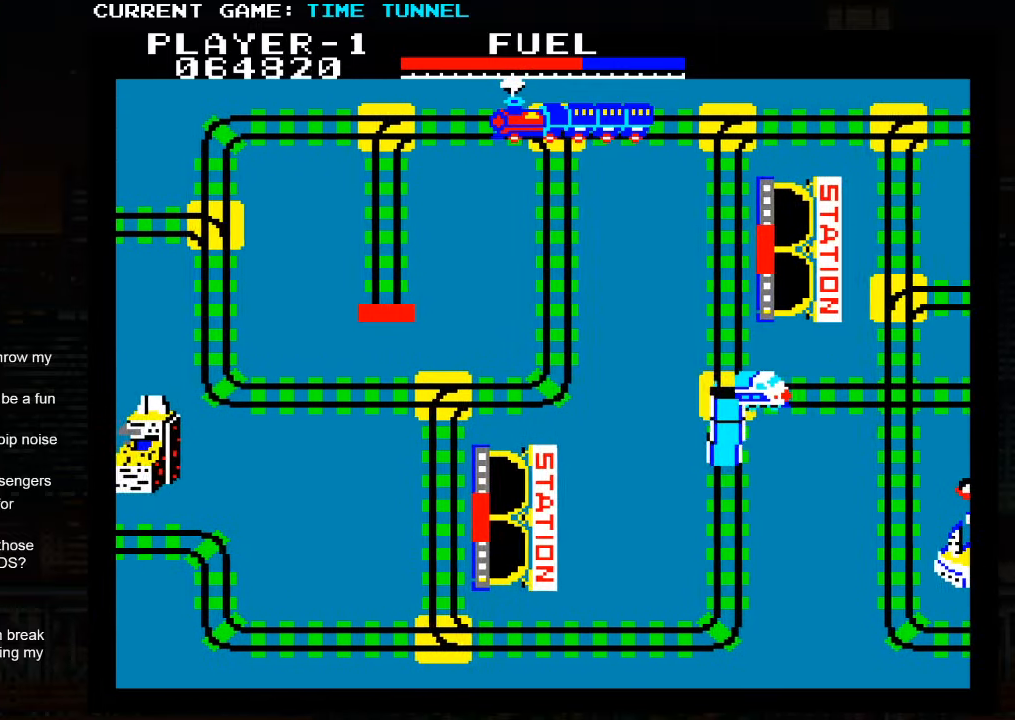
{"buttons": [], "left_stick": "up", "events": []}
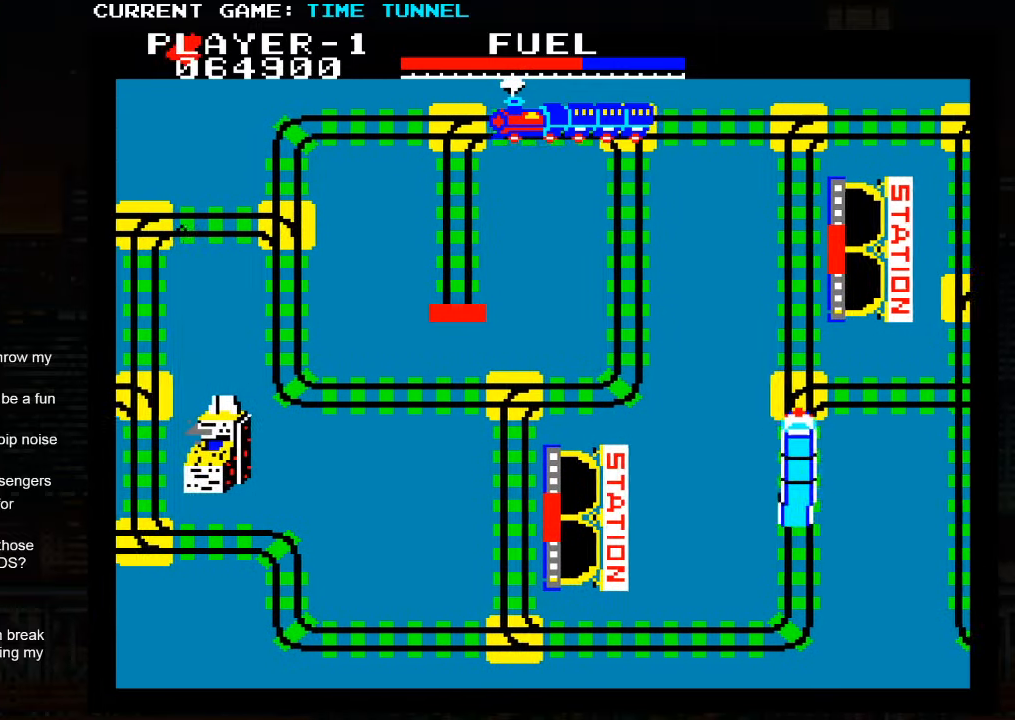
{"buttons": ["SQUARE"], "left_stick": "up", "events": [[450, "SQUARE", "down"]]}
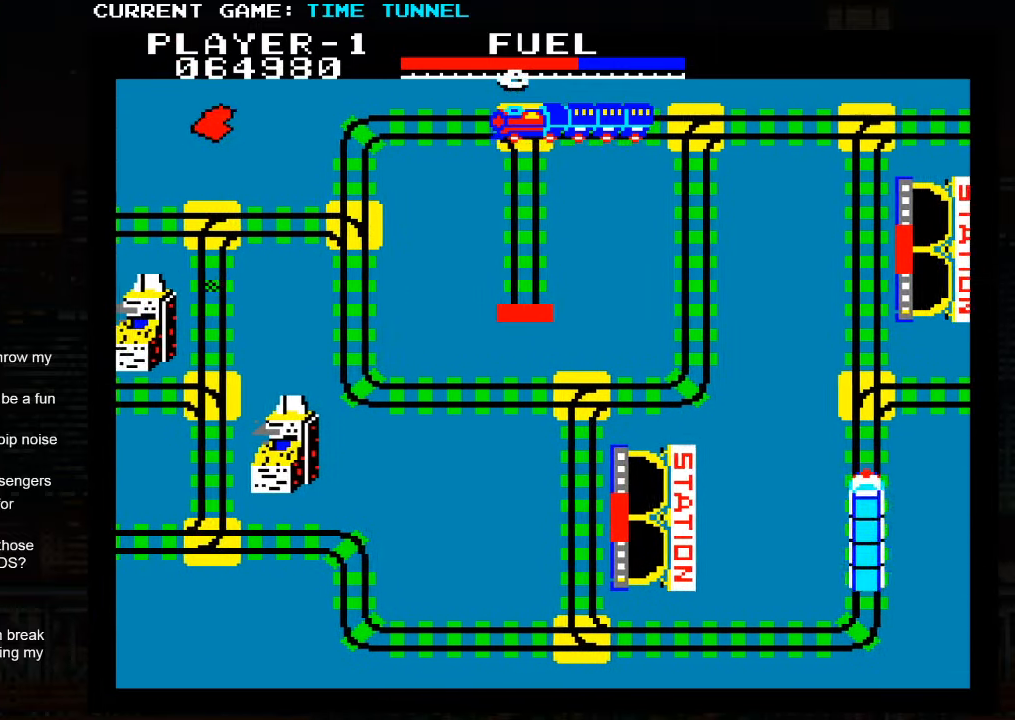
{"buttons": [], "left_stick": "up", "events": [[233, "SQUARE", "up"]]}
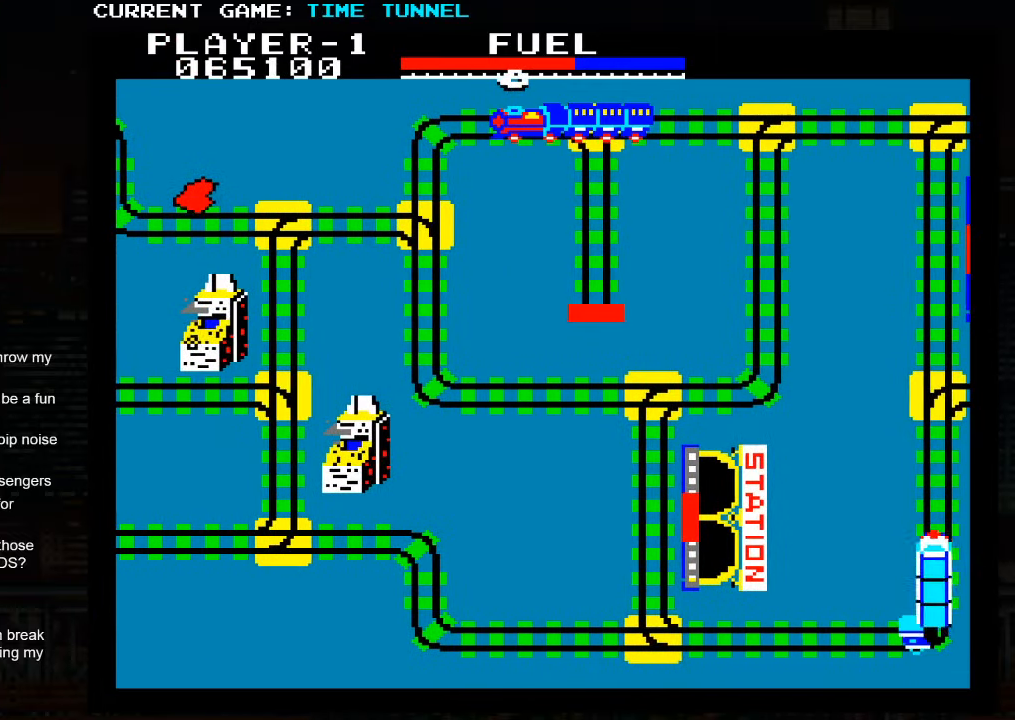
{"buttons": [], "left_stick": "up", "events": []}
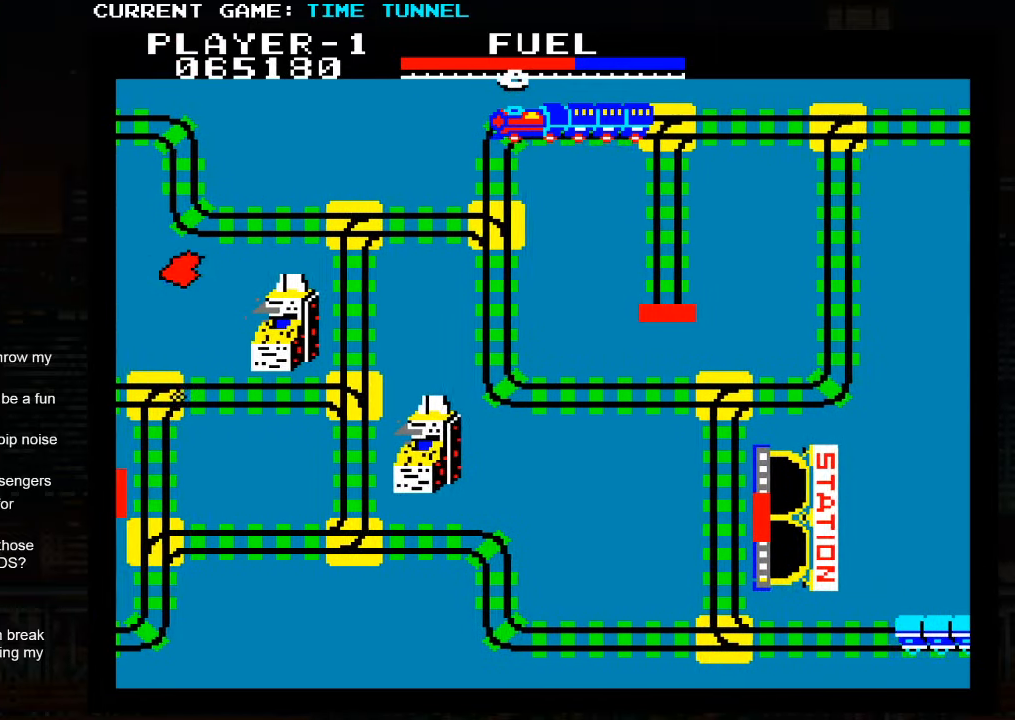
{"buttons": [], "left_stick": "up", "events": []}
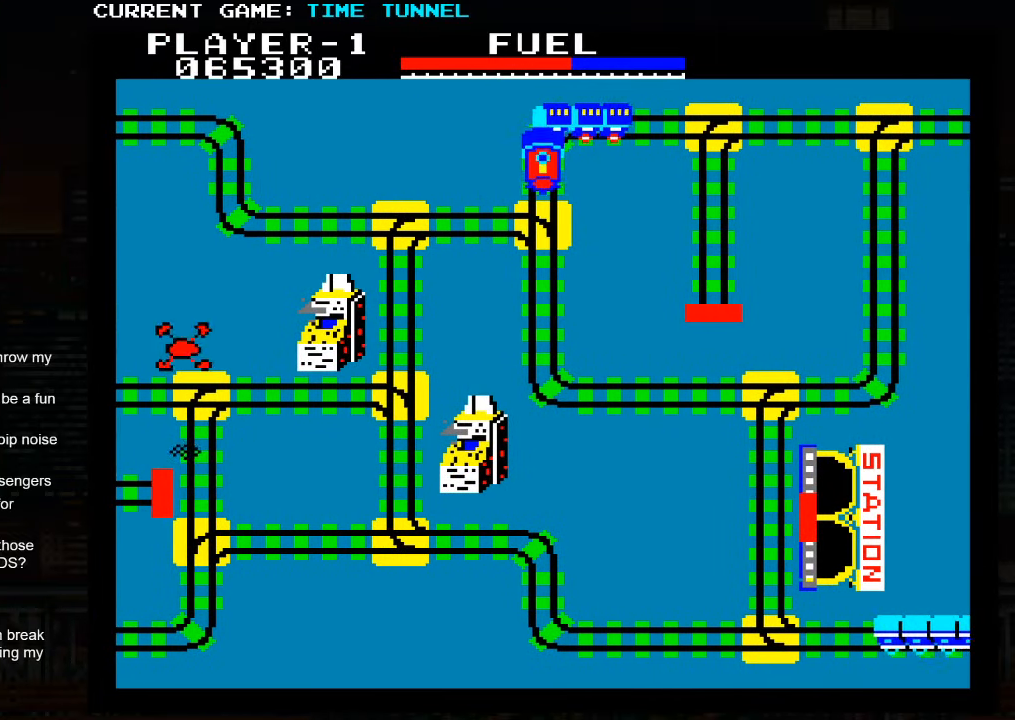
{"buttons": [], "left_stick": "up", "events": []}
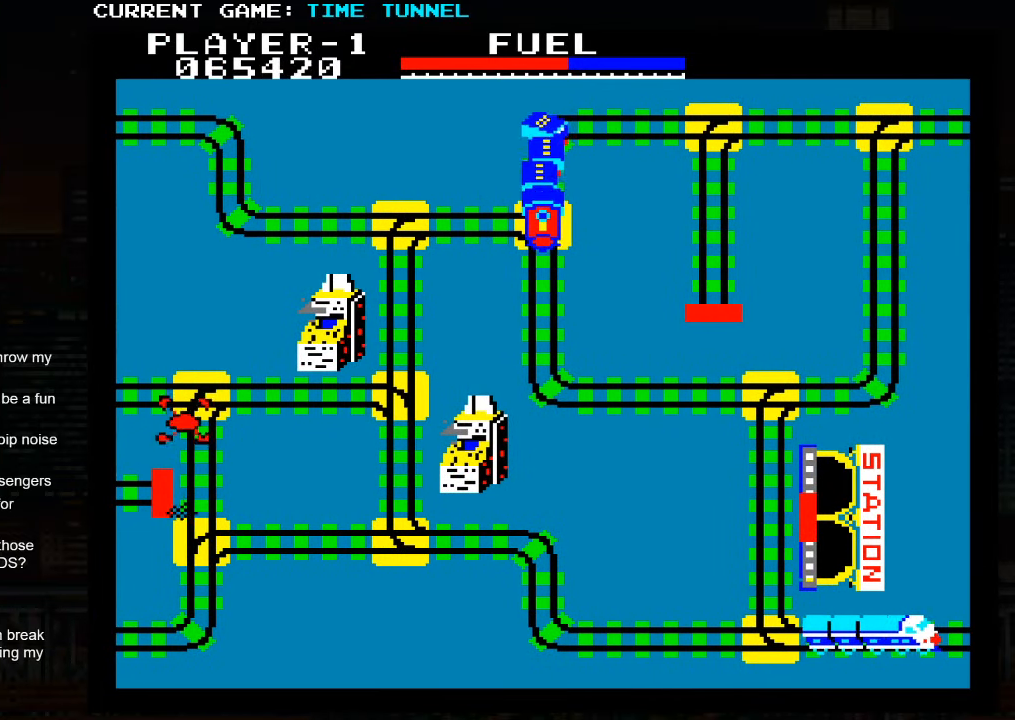
{"buttons": [], "left_stick": "up", "events": []}
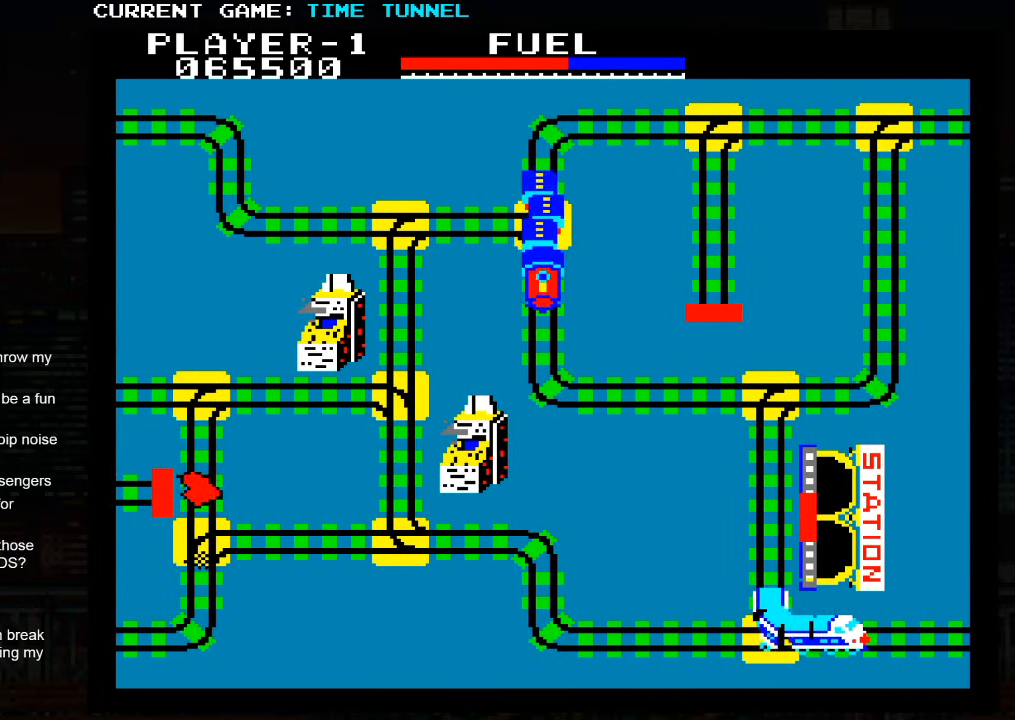
{"buttons": [], "left_stick": "up", "events": []}
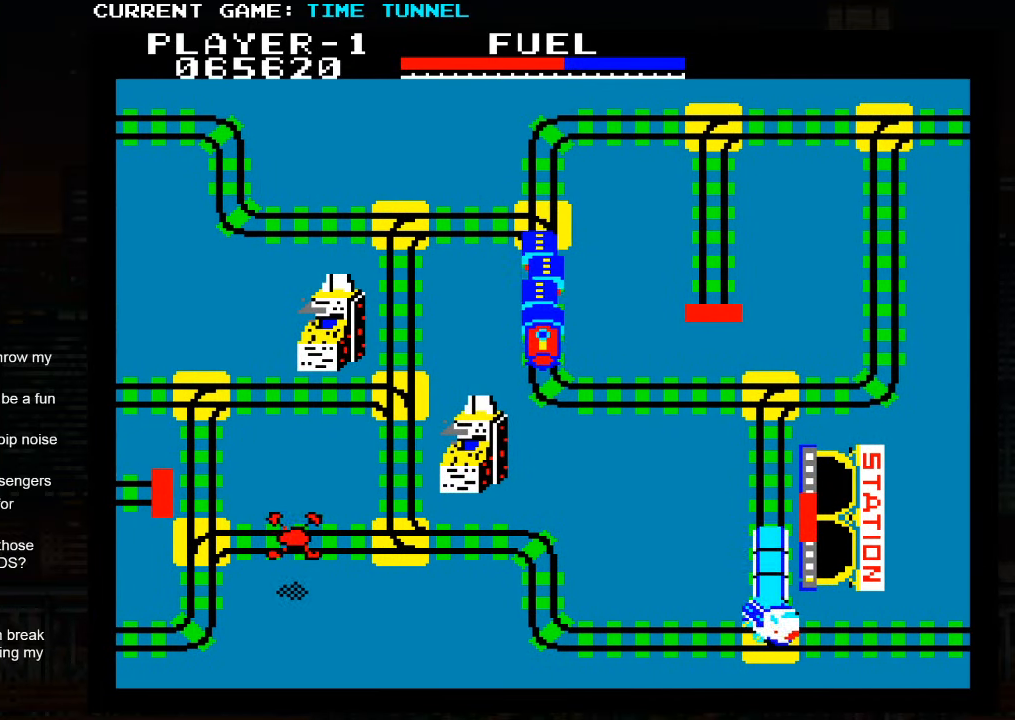
{"buttons": [], "left_stick": "up", "events": []}
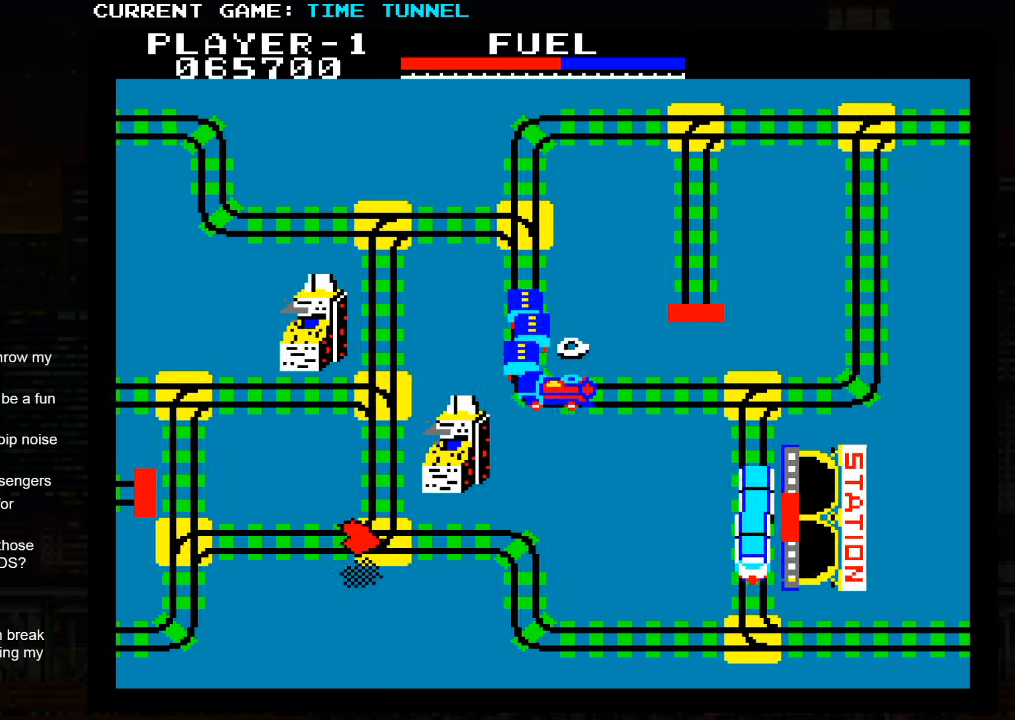
{"buttons": [], "left_stick": "center", "events": [[217, "left_stick", "center"]]}
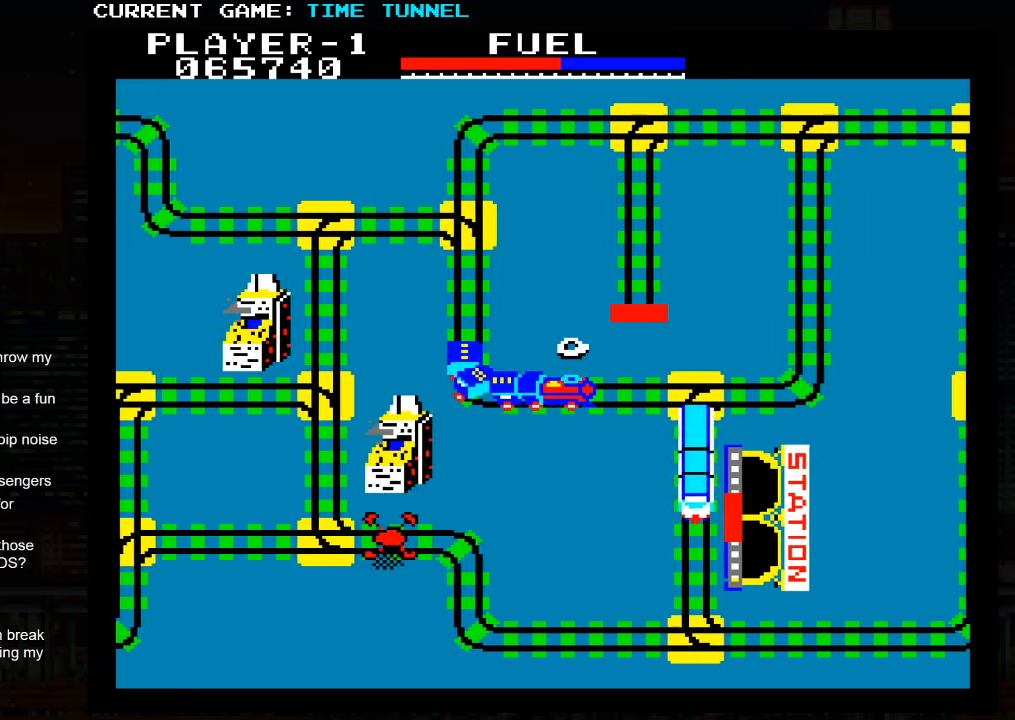
{"buttons": [], "left_stick": "center", "events": []}
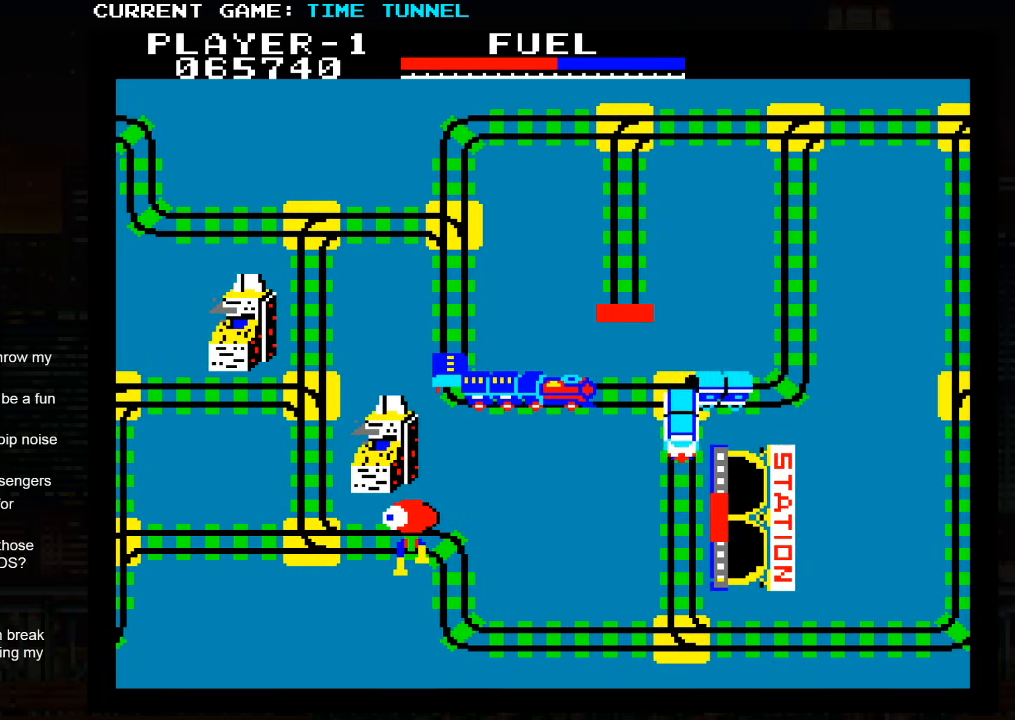
{"buttons": [], "left_stick": "up", "events": [[267, "left_stick", "up"]]}
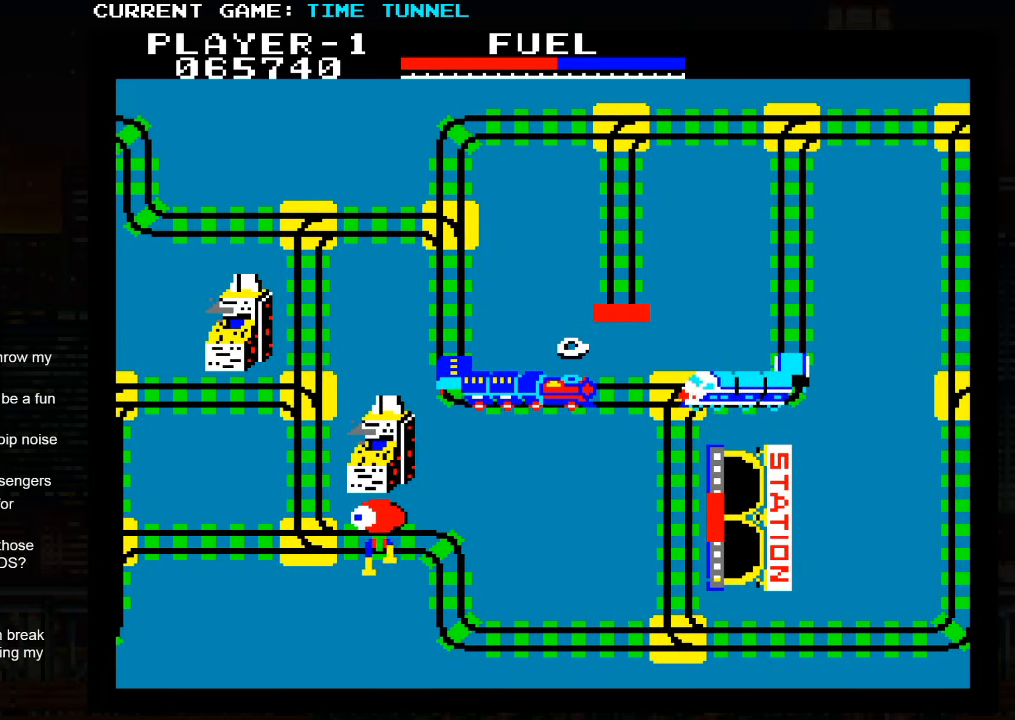
{"buttons": ["SQUARE"], "left_stick": "up", "events": [[83, "SQUARE", "down"]]}
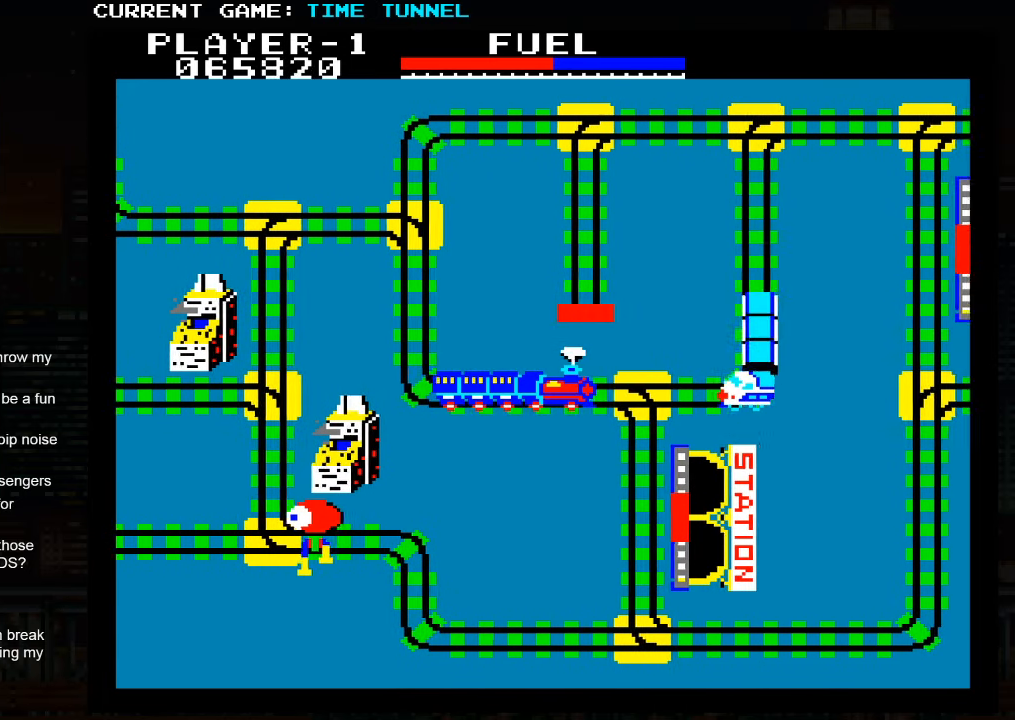
{"buttons": ["SQUARE"], "left_stick": "up", "events": []}
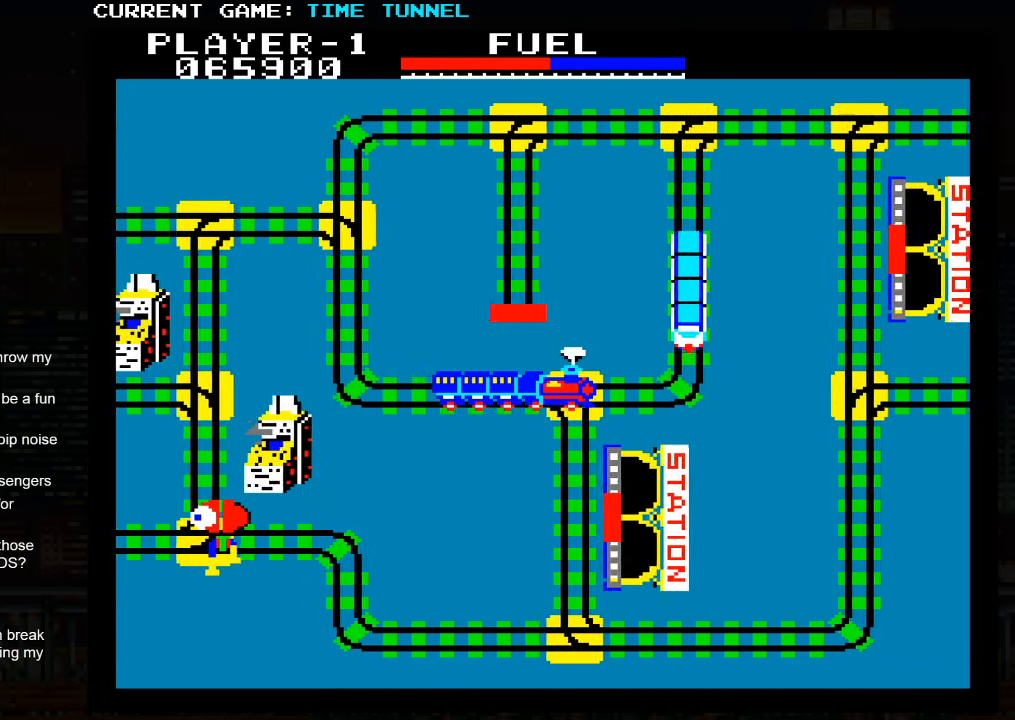
{"buttons": ["SQUARE"], "left_stick": "up", "events": []}
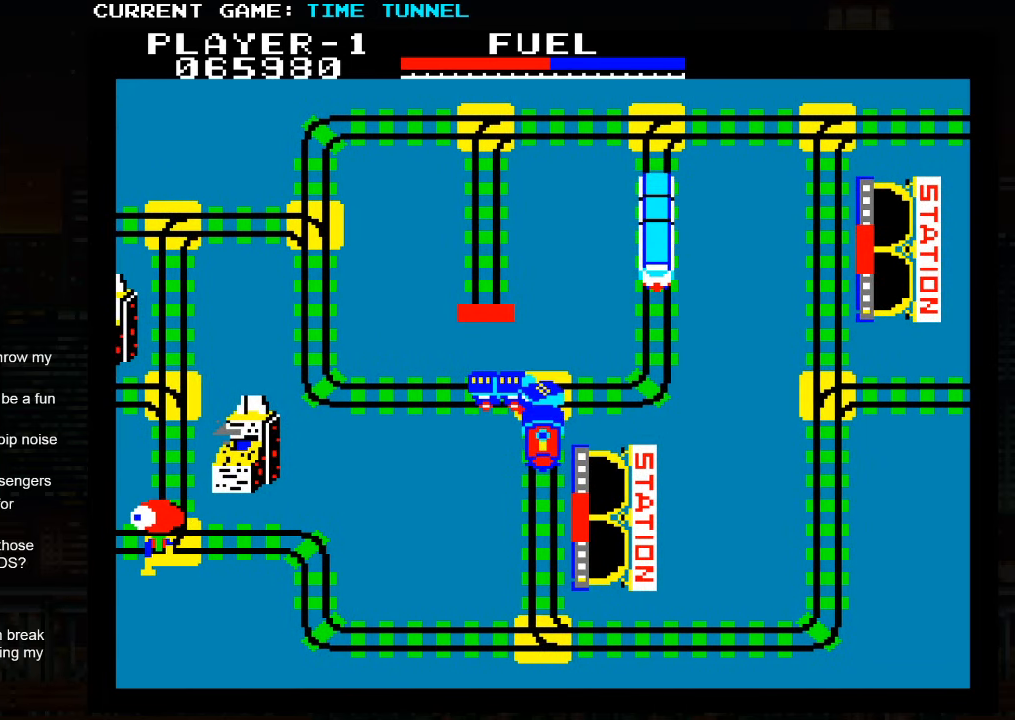
{"buttons": [], "left_stick": "up", "events": [[100, "SQUARE", "up"]]}
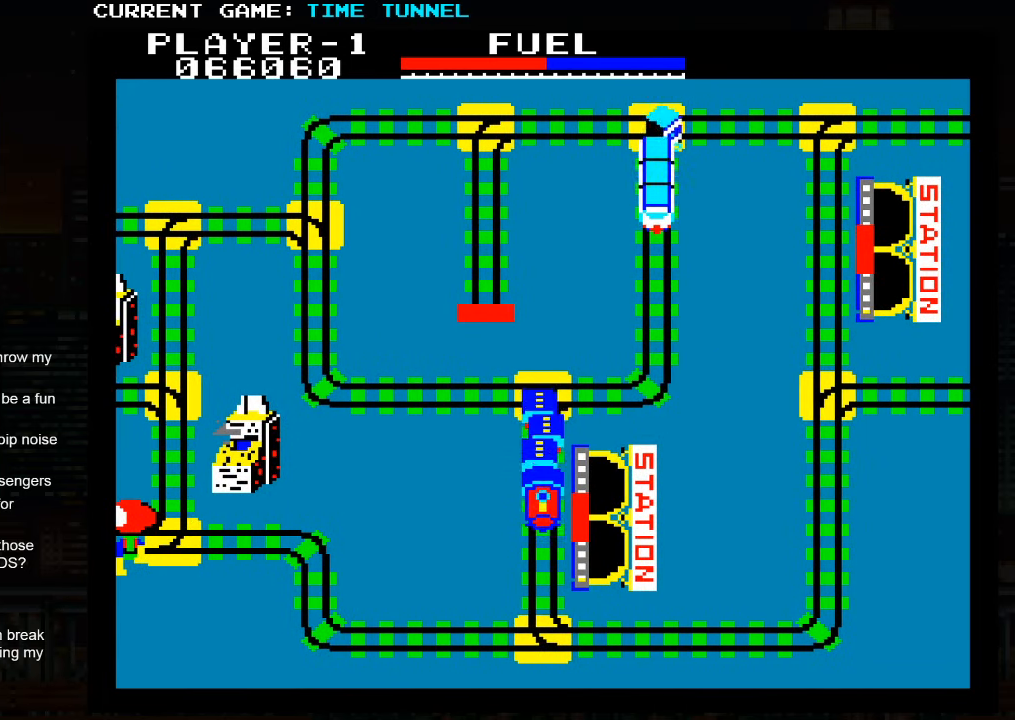
{"buttons": [], "left_stick": "up", "events": []}
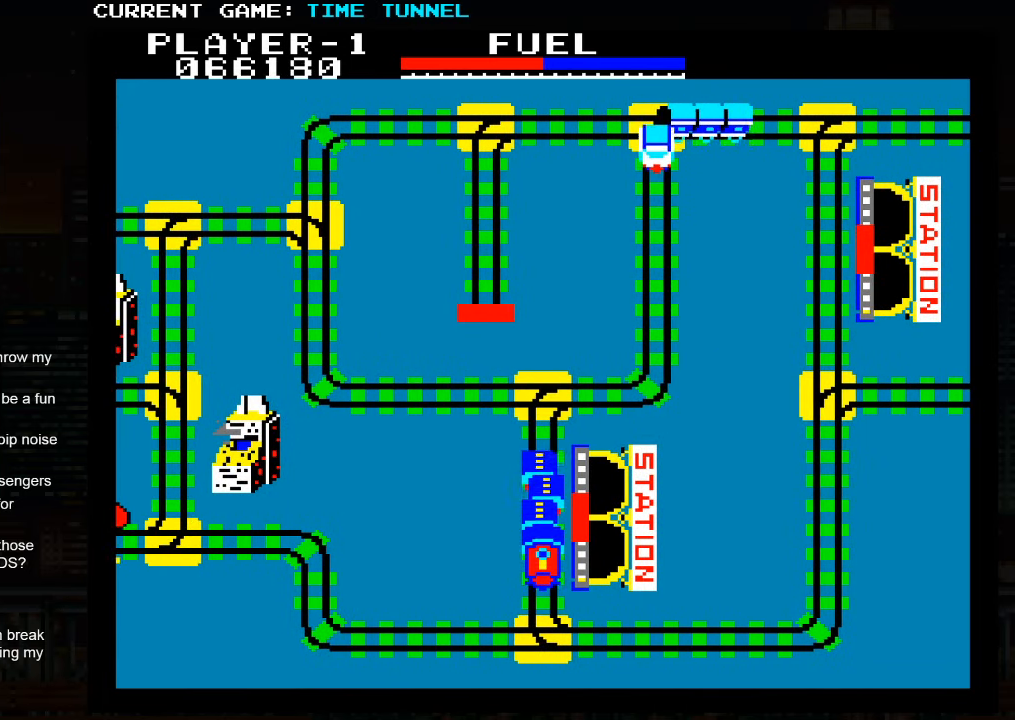
{"buttons": [], "left_stick": "up", "events": []}
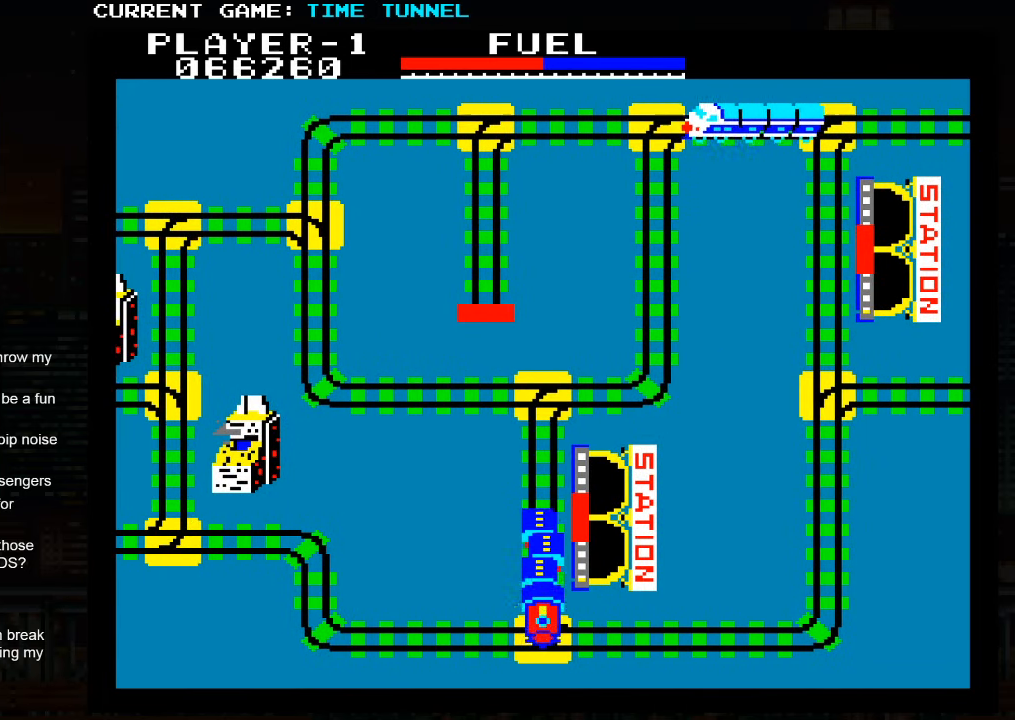
{"buttons": [], "left_stick": "up", "events": []}
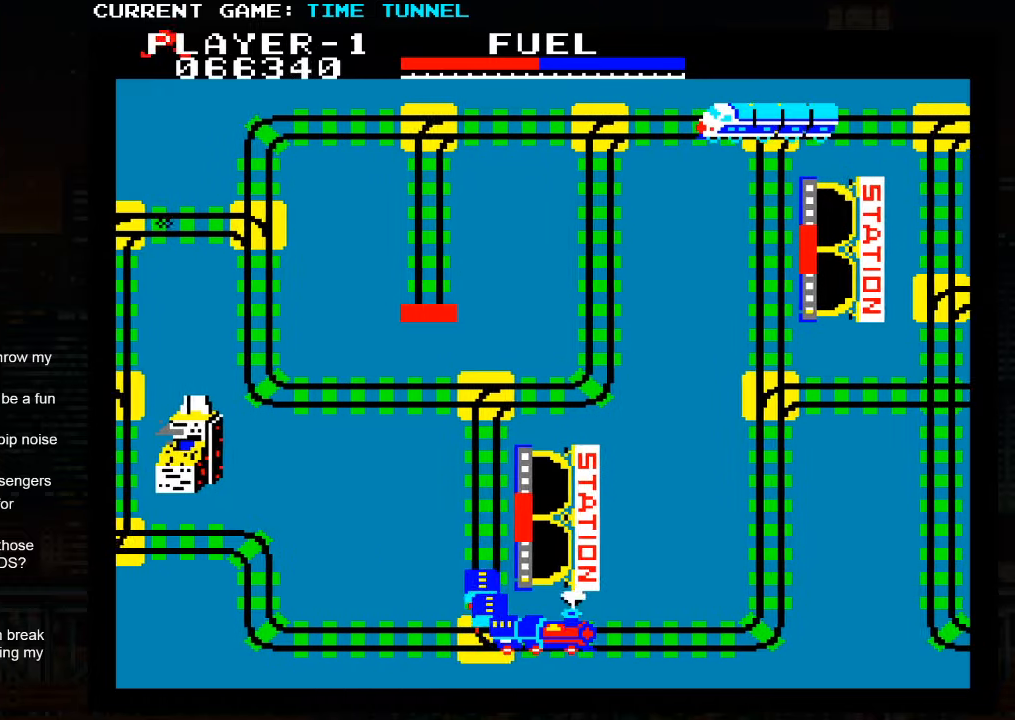
{"buttons": [], "left_stick": "up", "events": []}
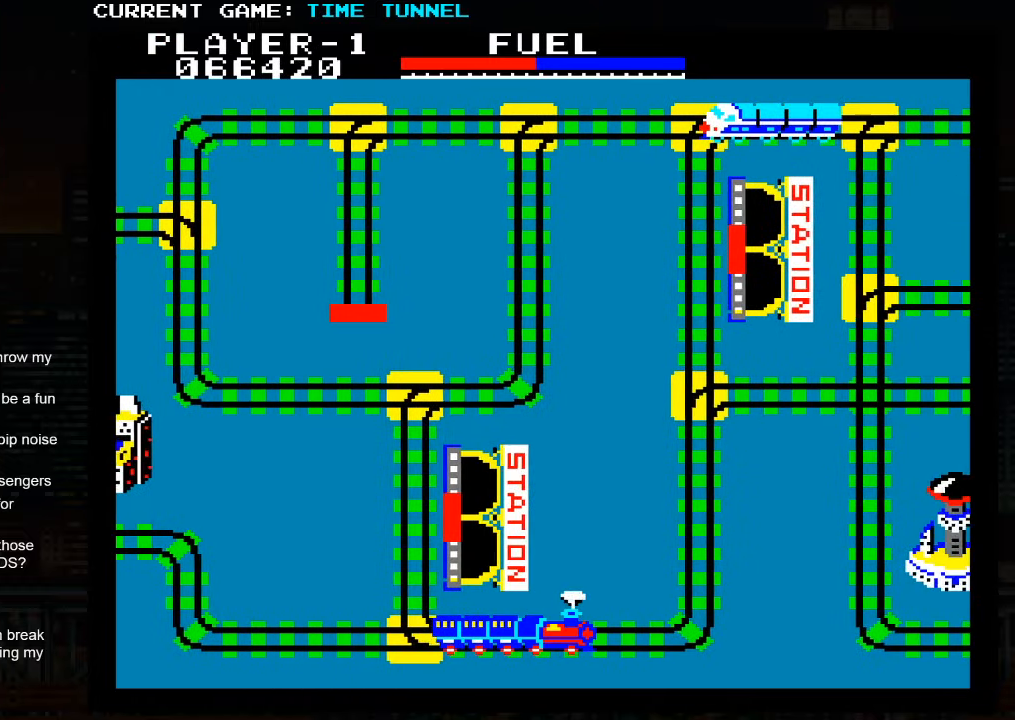
{"buttons": [], "left_stick": "up", "events": []}
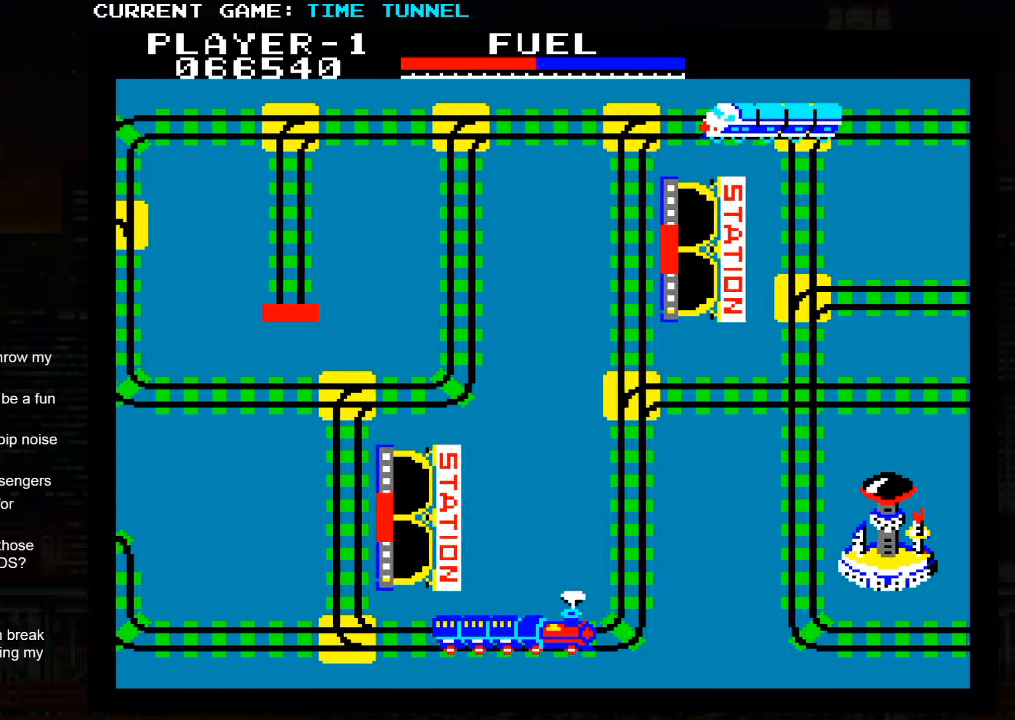
{"buttons": [], "left_stick": "up", "events": []}
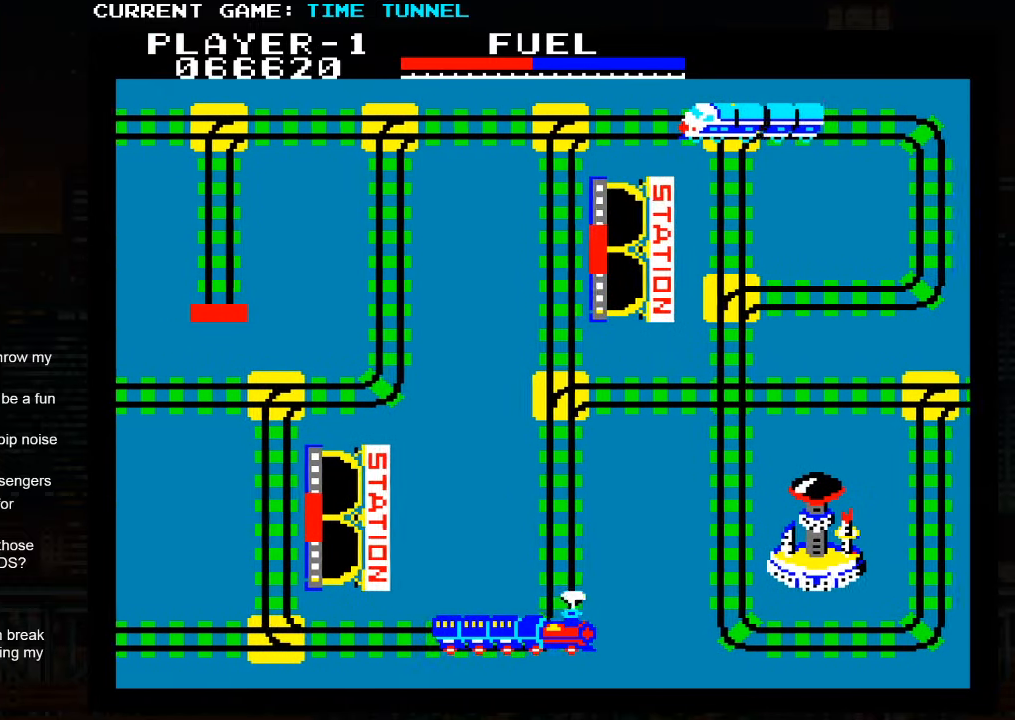
{"buttons": [], "left_stick": "up", "events": []}